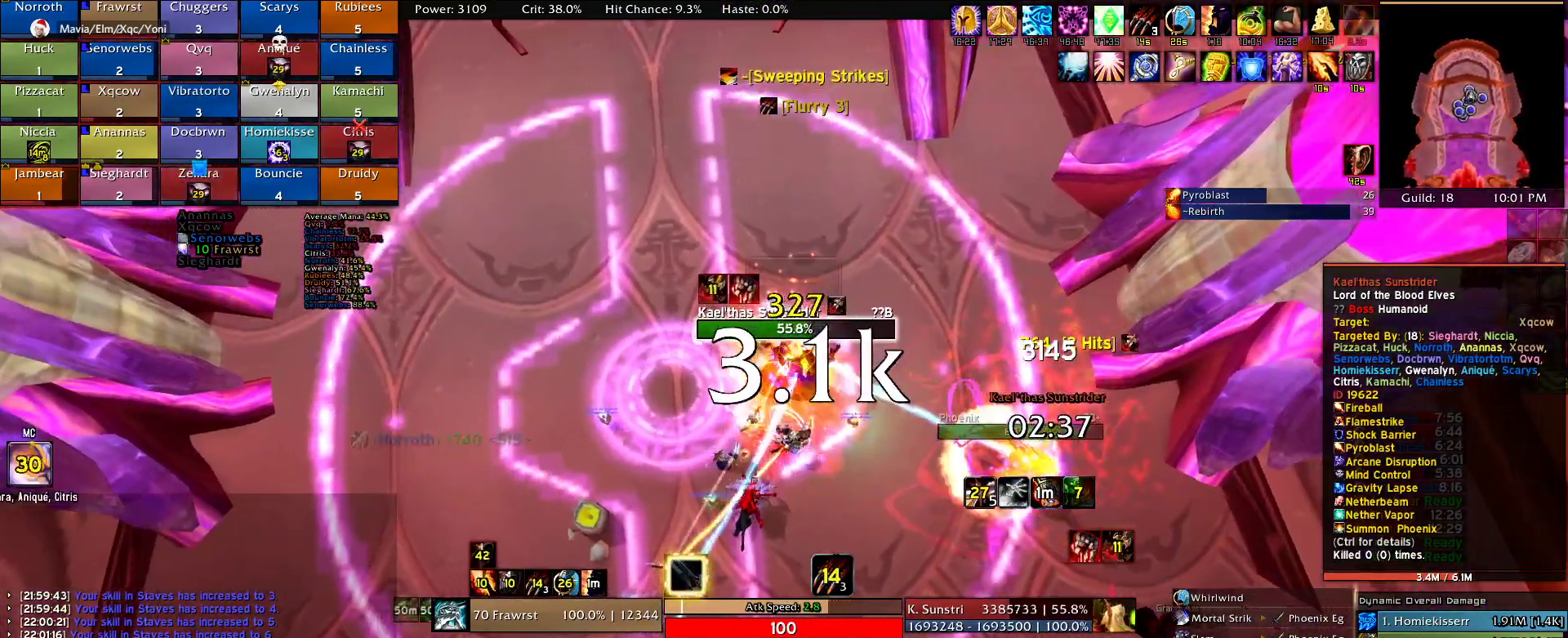
Gameplay with keyboard and mouse; each line is a JSON object with the keys and mouse buttons held at the frame after it. "events" lists presses ("down") and releases ("up") of "1", "2", "3", "4", "5", "a", "alt", "c", "caps_lock", "ctrl", "d", "e", "f", "g", "q", "r", "s", "shift", "t", "tab", "v", "w", "x", "z", "mouse_left", "mouse_wheel" and "mouse_right" between this image and that frame as [ms after this image, input, new state], when the widget could be followed in between. "mouse_left", "mouse_wheel", "mouse_right" = the "left", "wheel", "right" buttons of the "mouse" list. No other keys are recorded. "wheel" means that the mouse wheel is clicked or scrolled. Mouse movement is not recorded.
{"keys": [], "mouse": ["right"], "events": [[67, "e", "down"], [150, "e", "up"], [300, "5", "down"], [384, "5", "up"]]}
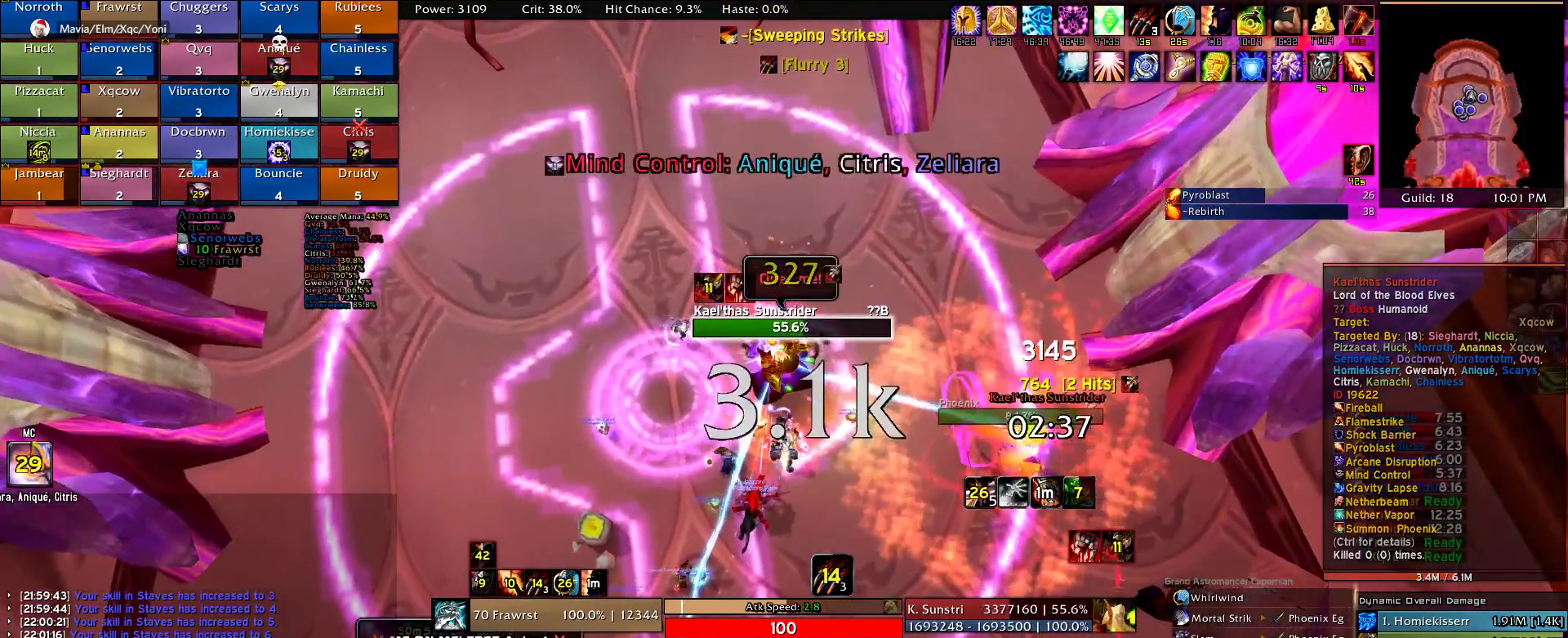
{"keys": [], "mouse": ["right"], "events": [[34, "2", "down"], [117, "2", "up"], [217, "2", "down"], [317, "2", "up"], [317, "d", "down"], [400, "2", "down"], [450, "d", "up"], [500, "2", "up"]]}
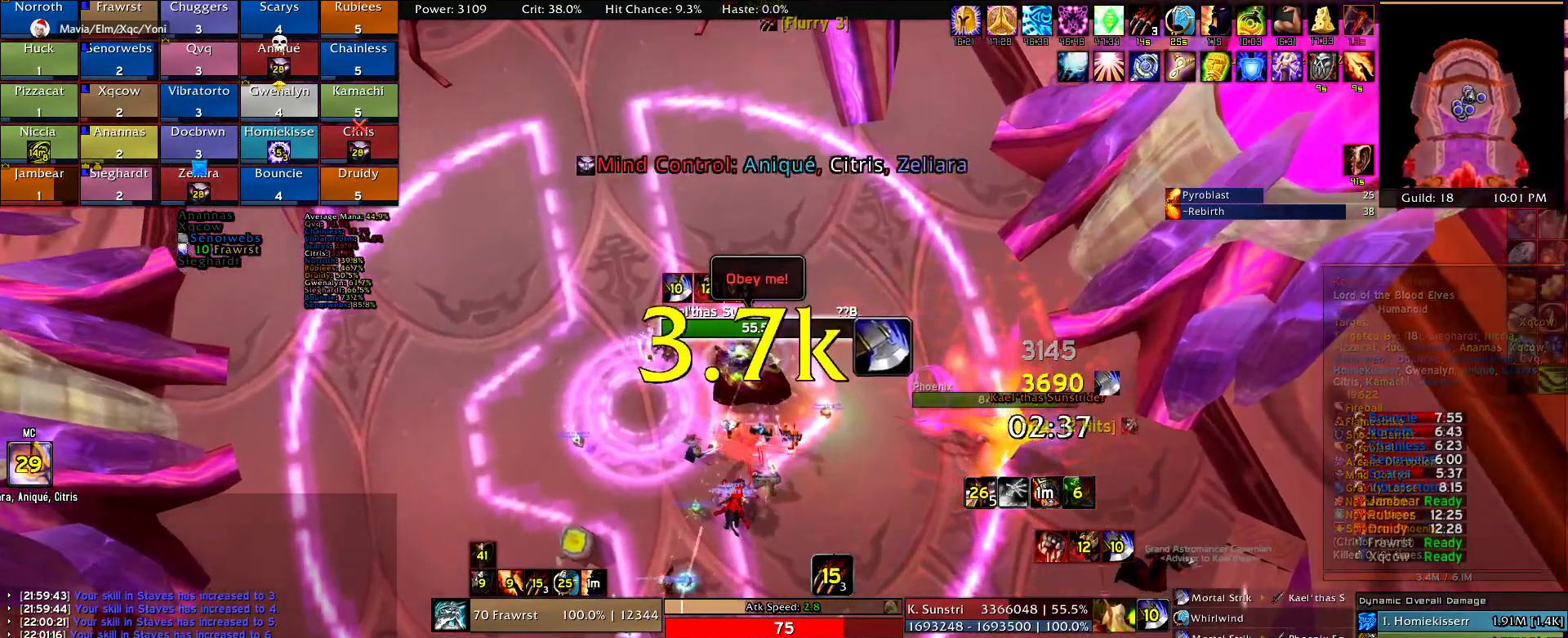
{"keys": ["e"], "mouse": ["right"], "events": [[100, "e", "down"], [184, "a", "down"], [184, "e", "up"], [284, "e", "down"], [334, "a", "up"], [334, "e", "up"], [417, "e", "down"]]}
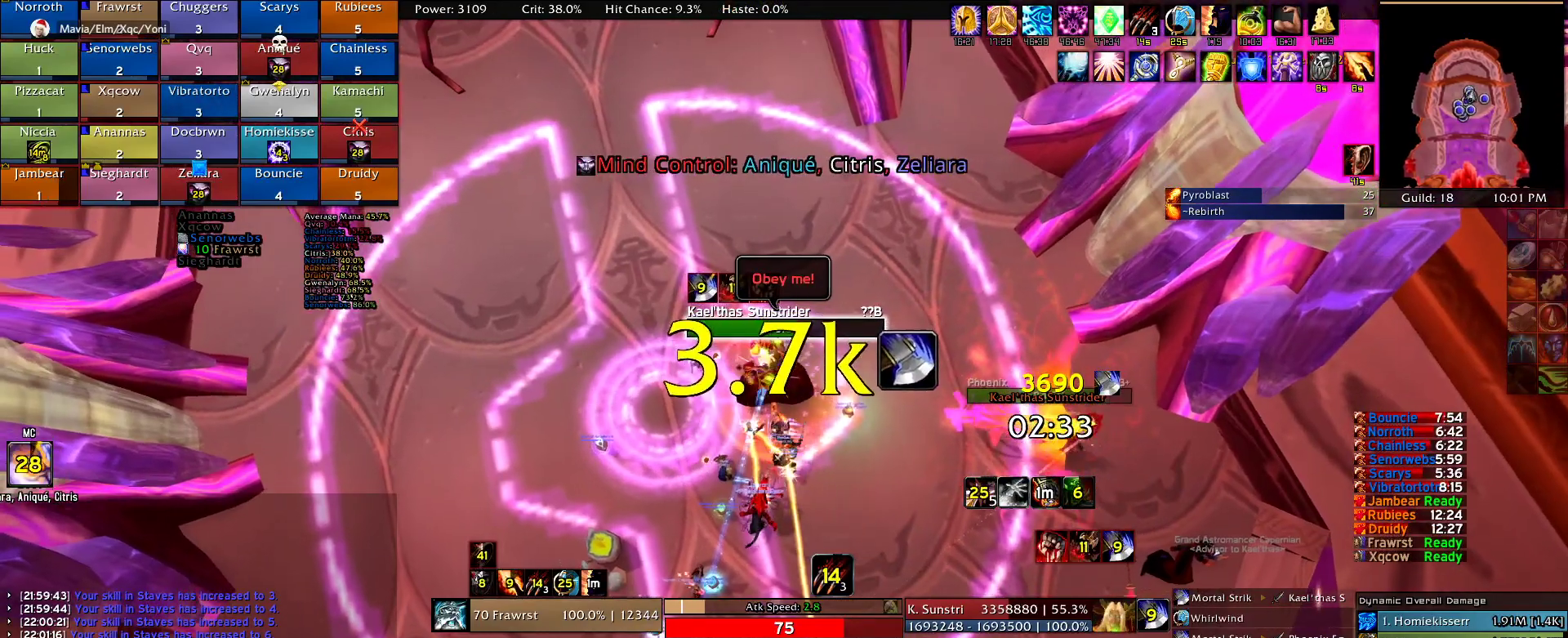
{"keys": [], "mouse": ["right"], "events": [[17, "e", "up"], [67, "w", "down"], [117, "e", "down"], [150, "e", "up"], [150, "w", "up"], [200, "2", "down"], [300, "2", "up"], [300, "d", "down"], [384, "2", "down"], [434, "d", "up"], [484, "2", "up"]]}
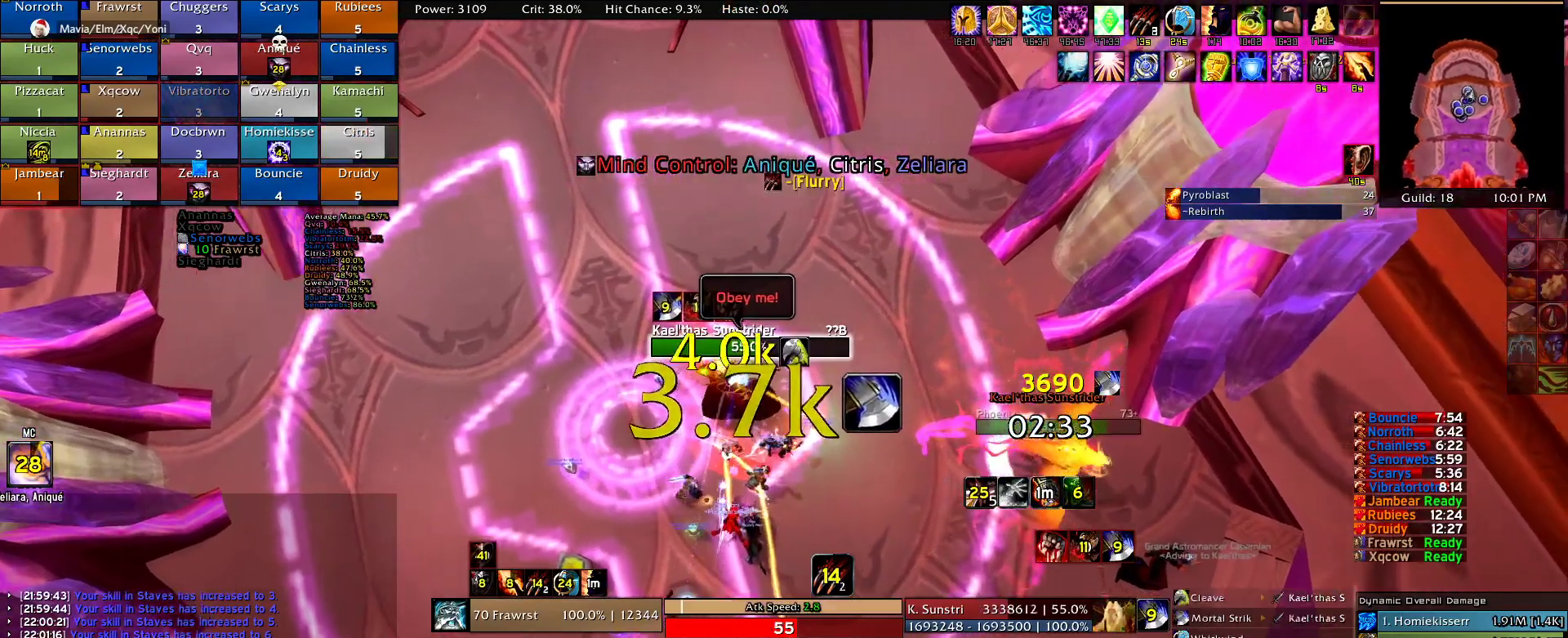
{"keys": ["e"], "mouse": ["right"], "events": [[84, "e", "down"], [117, "a", "down"], [167, "e", "up"], [267, "e", "down"], [317, "a", "up"], [350, "e", "up"], [400, "e", "down"]]}
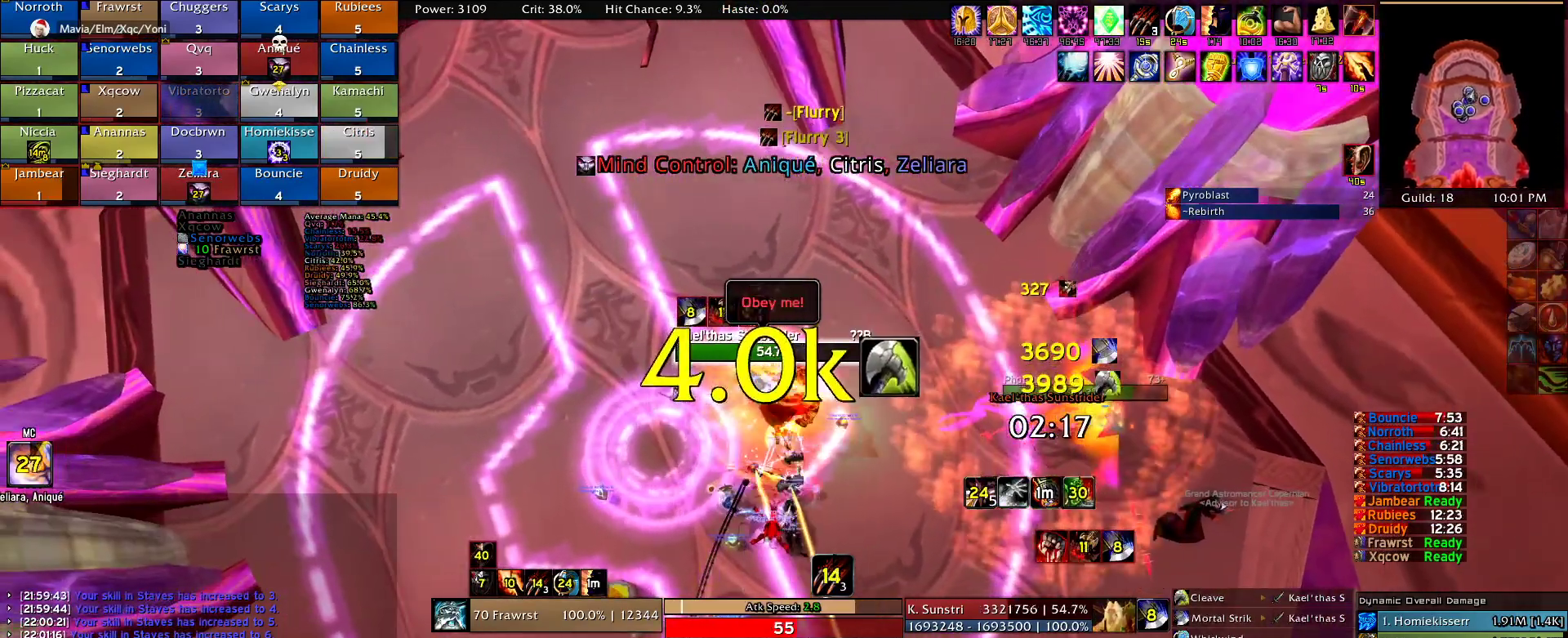
{"keys": [], "mouse": ["right"], "events": [[50, "e", "up"], [134, "2", "down"], [234, "2", "up"], [234, "d", "down"], [334, "2", "down"], [367, "d", "up"], [467, "2", "up"]]}
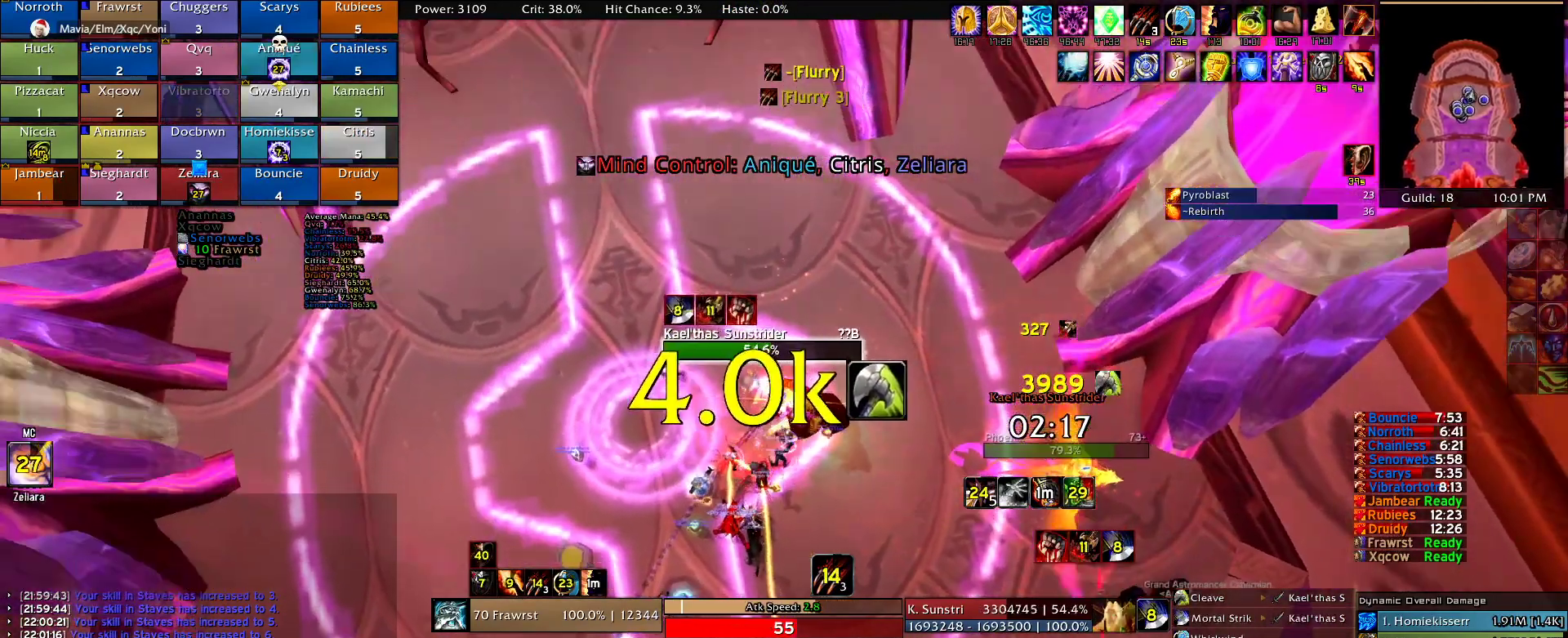
{"keys": ["alt"], "mouse": ["right"], "events": [[67, "e", "down"], [150, "e", "up"], [200, "a", "down"], [300, "a", "up"], [484, "alt", "down"]]}
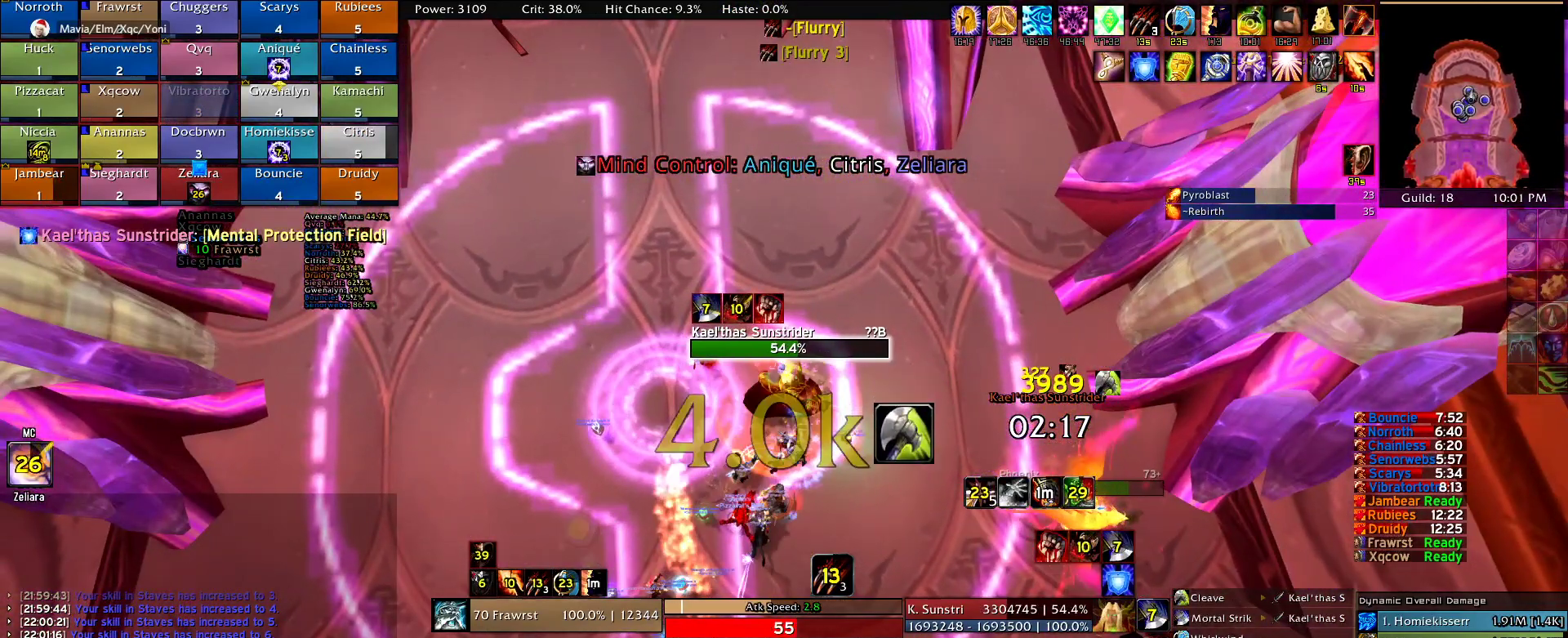
{"keys": [], "mouse": ["right"], "events": [[34, "e", "down"], [117, "alt", "up"], [117, "e", "up"], [317, "s", "down"], [450, "s", "up"]]}
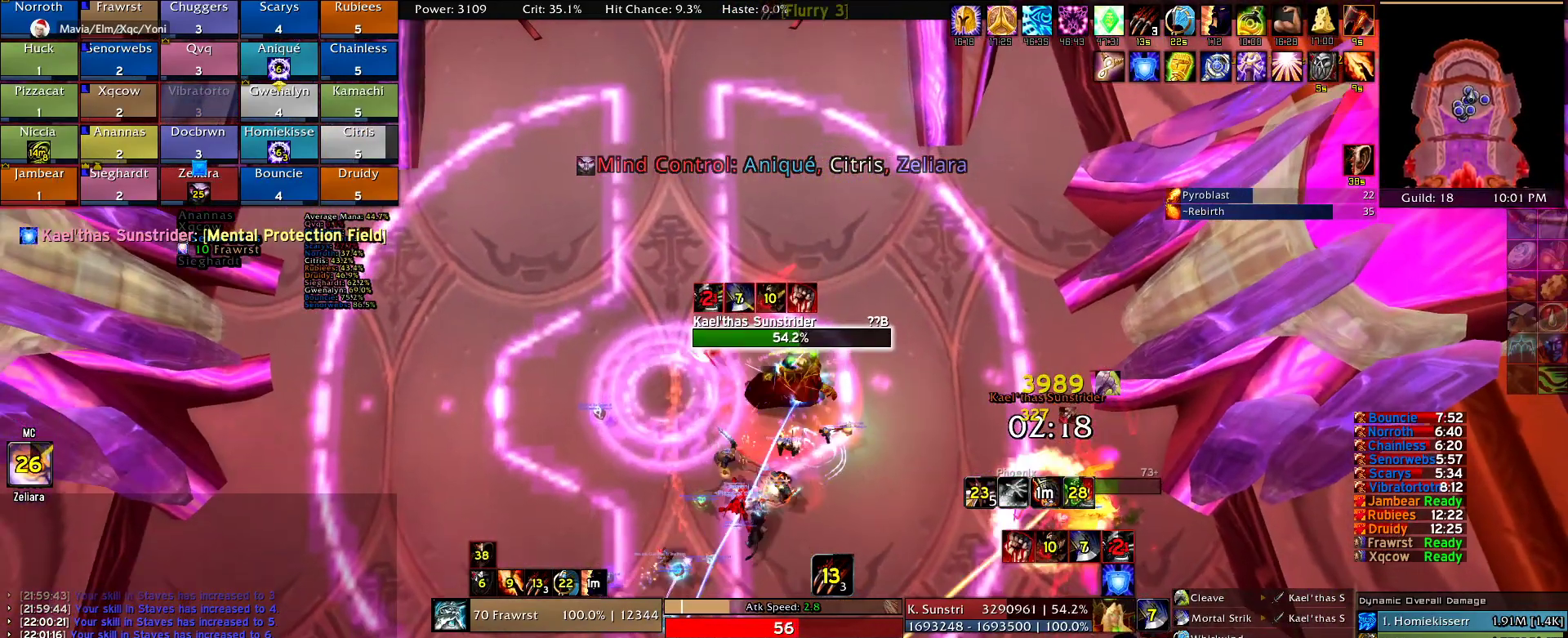
{"keys": [], "mouse": [], "events": [[234, "mouse_right", "up"]]}
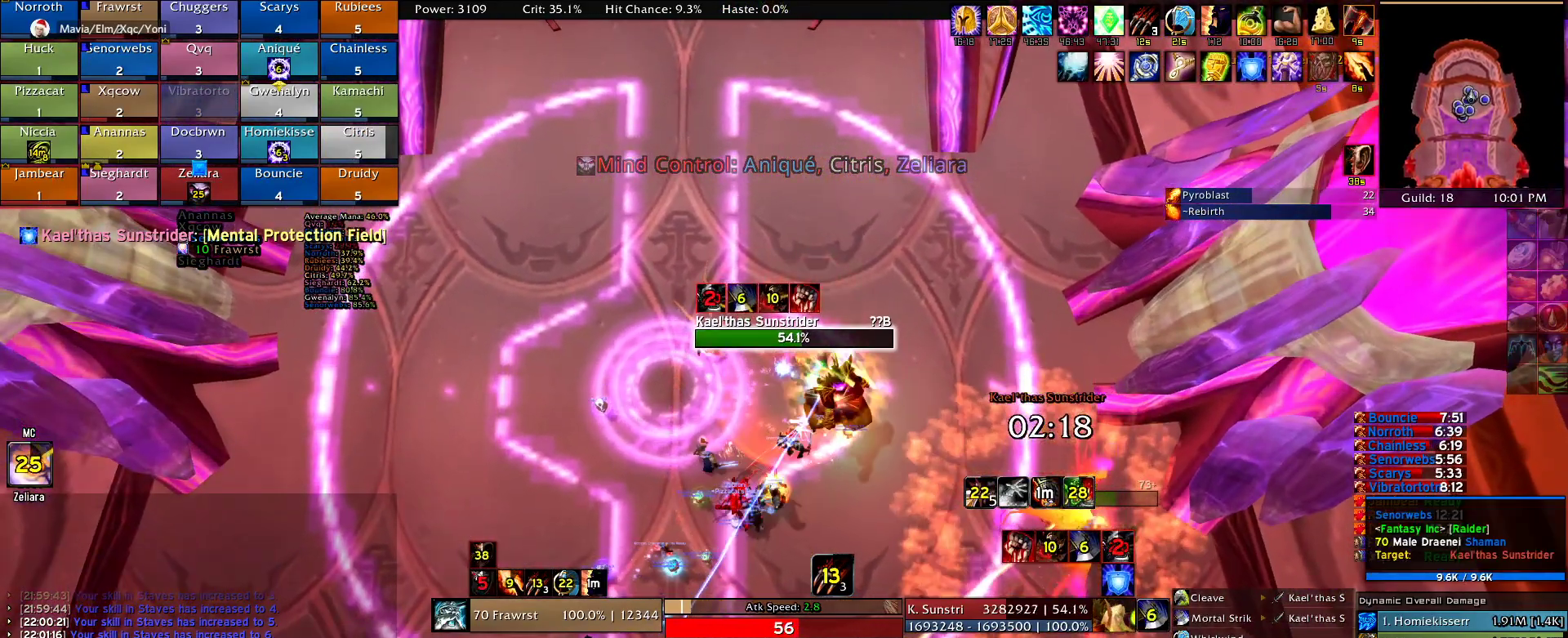
{"keys": [], "mouse": [], "events": [[200, "r", "down"], [350, "r", "up"]]}
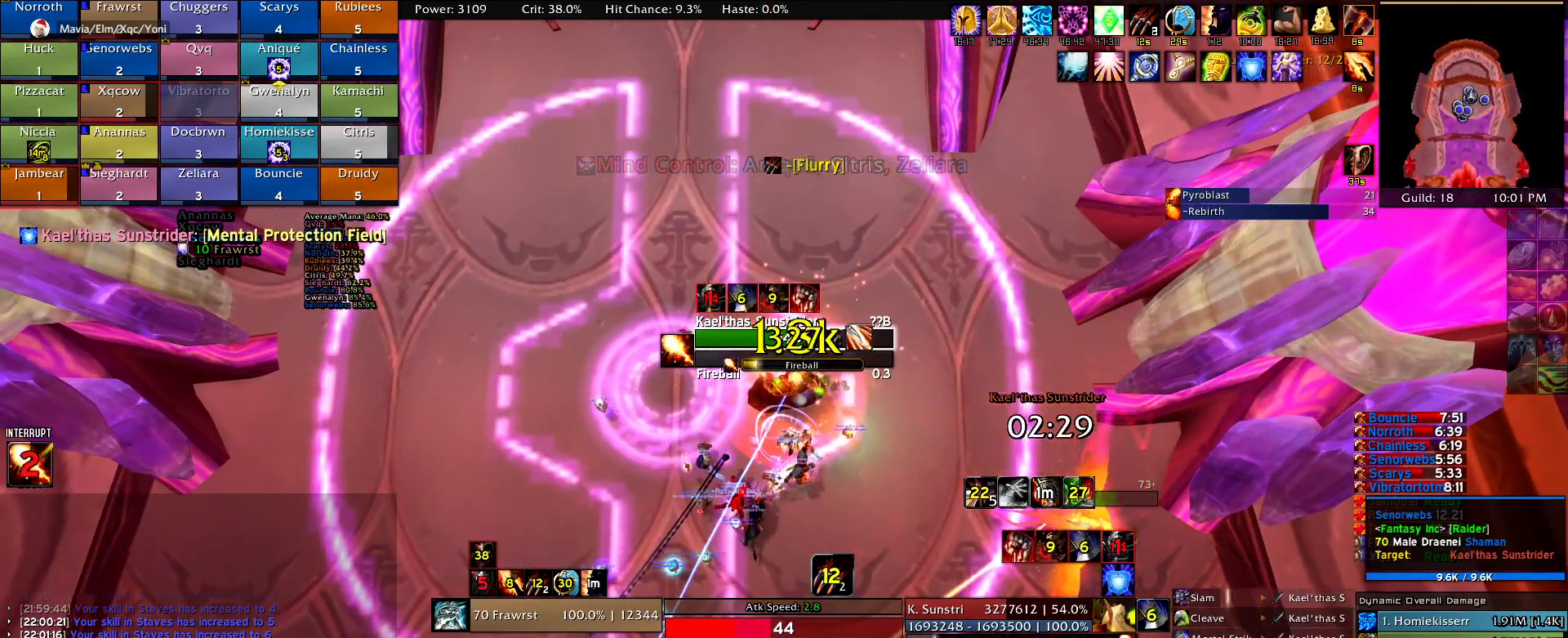
{"keys": ["e"], "mouse": [], "events": [[217, "e", "down"], [317, "e", "up"], [400, "e", "down"]]}
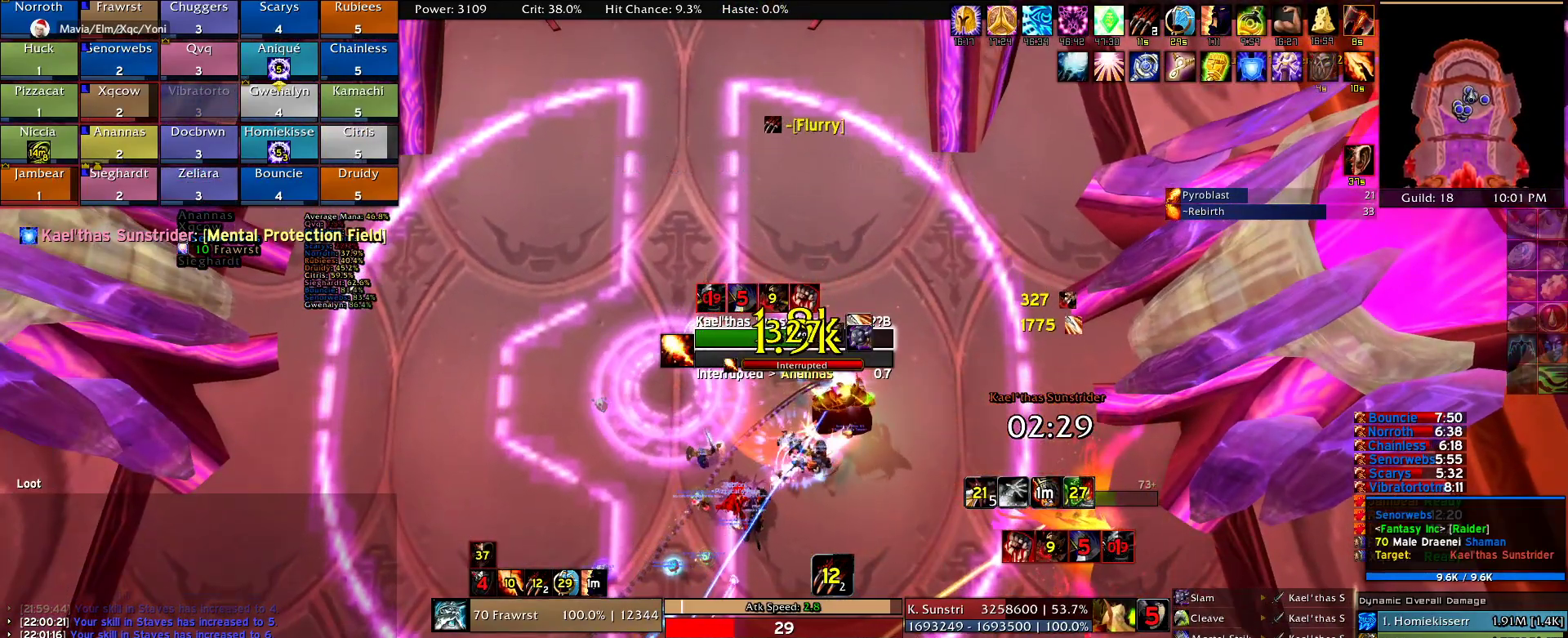
{"keys": [], "mouse": [], "events": [[50, "e", "up"], [84, "e", "down"], [234, "e", "up"], [284, "e", "down"], [417, "e", "up"]]}
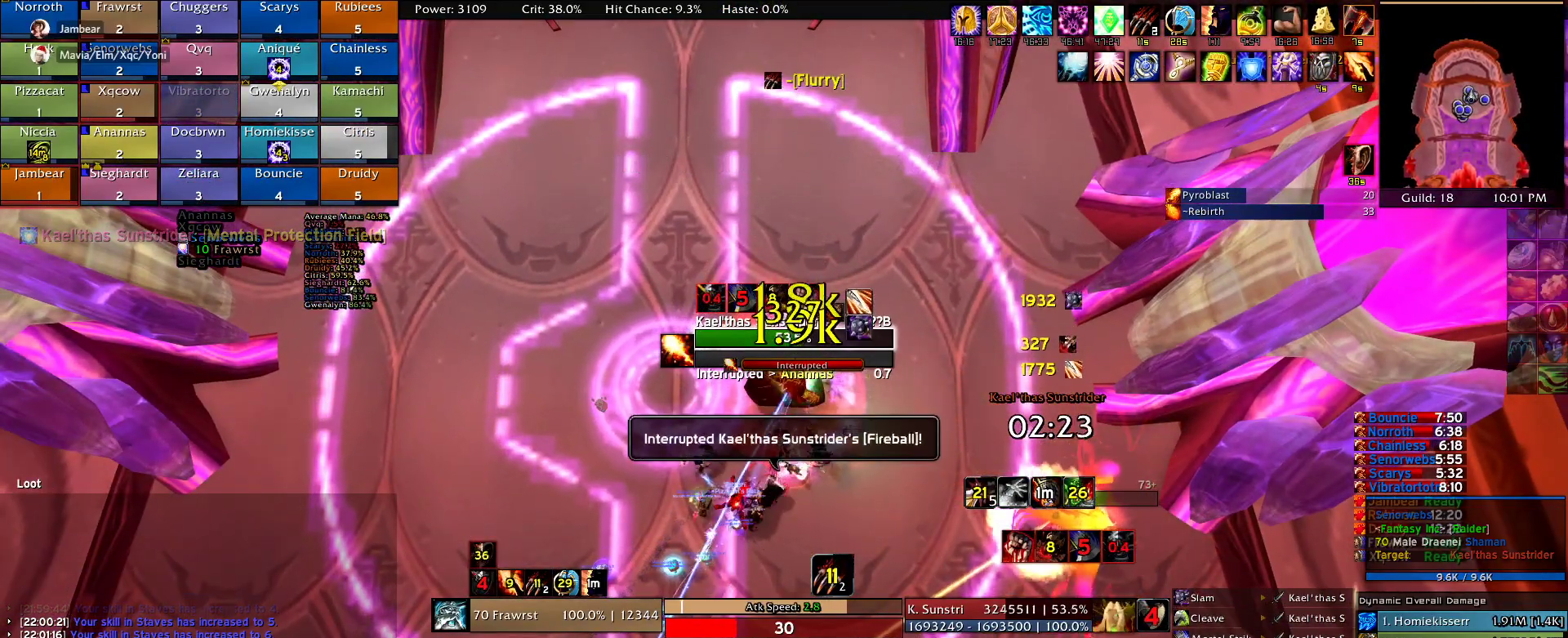
{"keys": ["e"], "mouse": [], "events": [[17, "e", "down"], [150, "e", "up"], [250, "e", "down"], [384, "e", "up"], [434, "e", "down"]]}
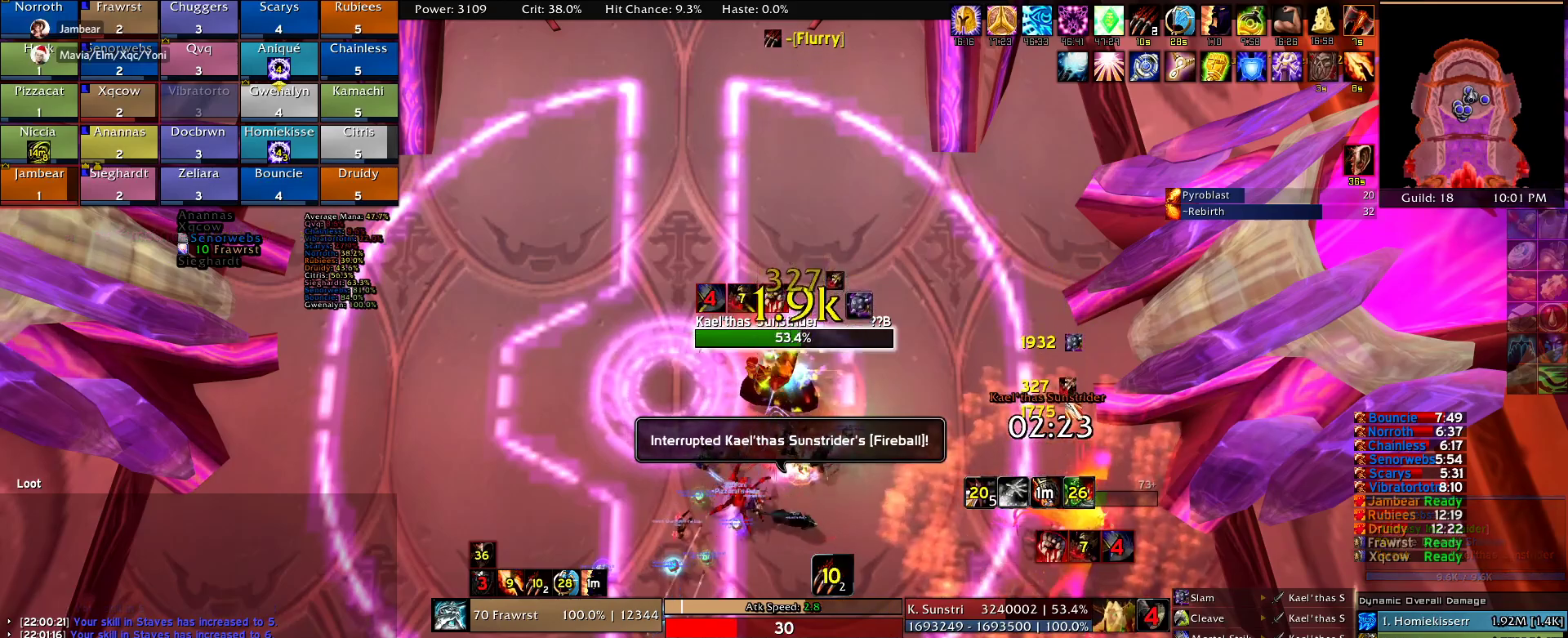
{"keys": ["e"], "mouse": [], "events": [[34, "e", "up"], [117, "e", "down"], [267, "e", "up"], [317, "e", "down"], [450, "e", "up"], [500, "e", "down"]]}
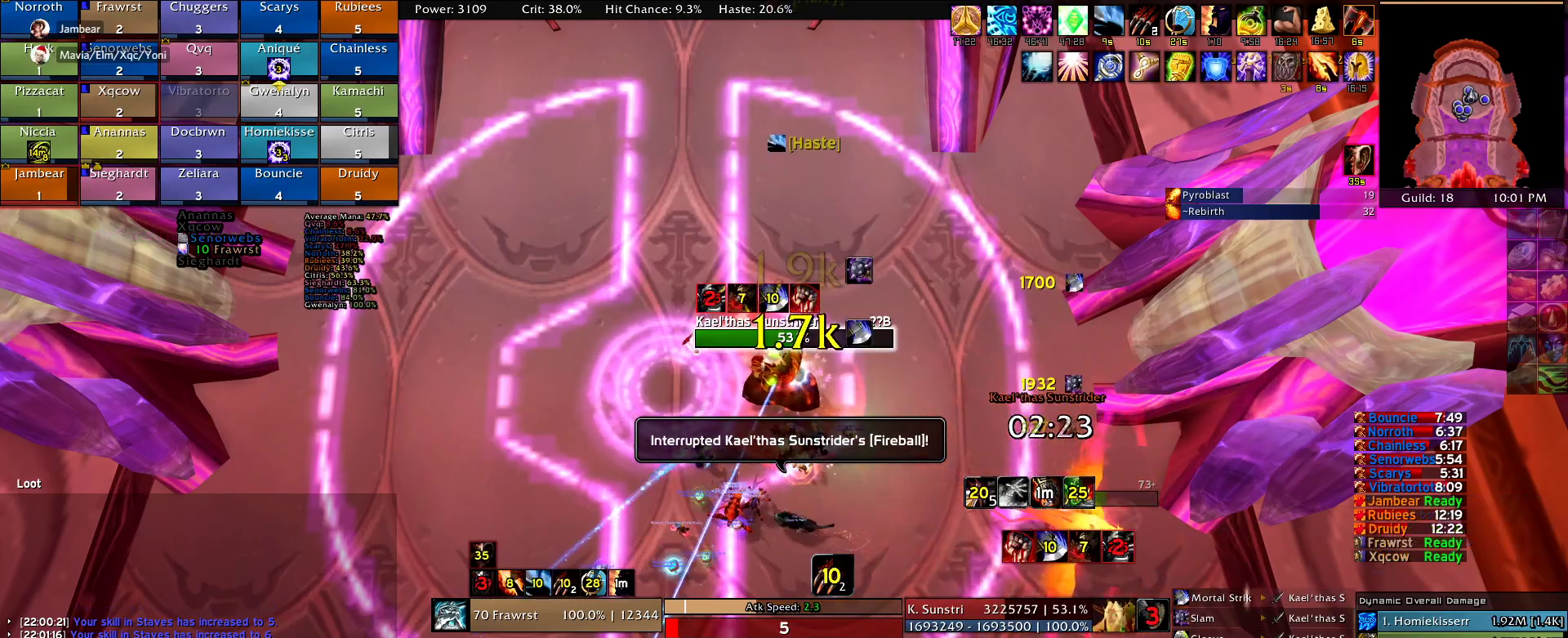
{"keys": ["e"], "mouse": [], "events": [[134, "e", "up"], [234, "e", "down"], [334, "e", "up"], [417, "e", "down"]]}
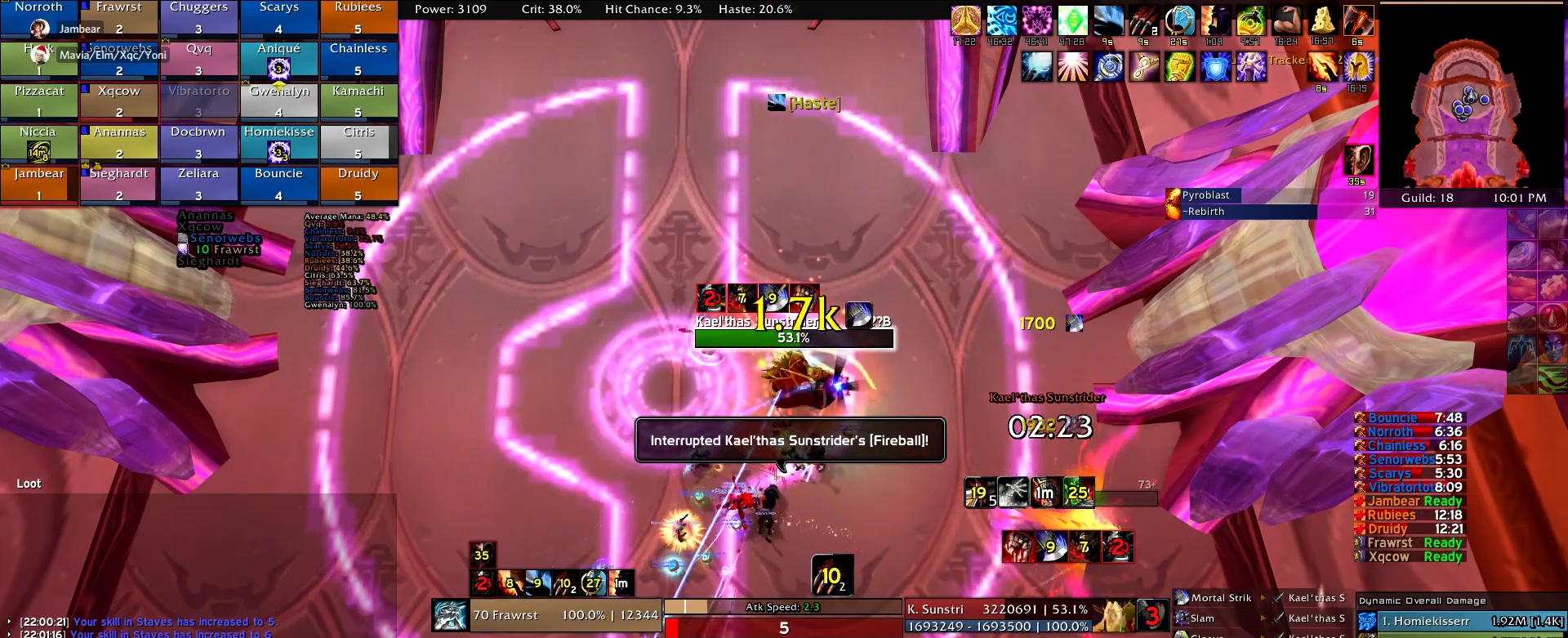
{"keys": ["r"], "mouse": [], "events": [[67, "e", "up"], [434, "r", "down"]]}
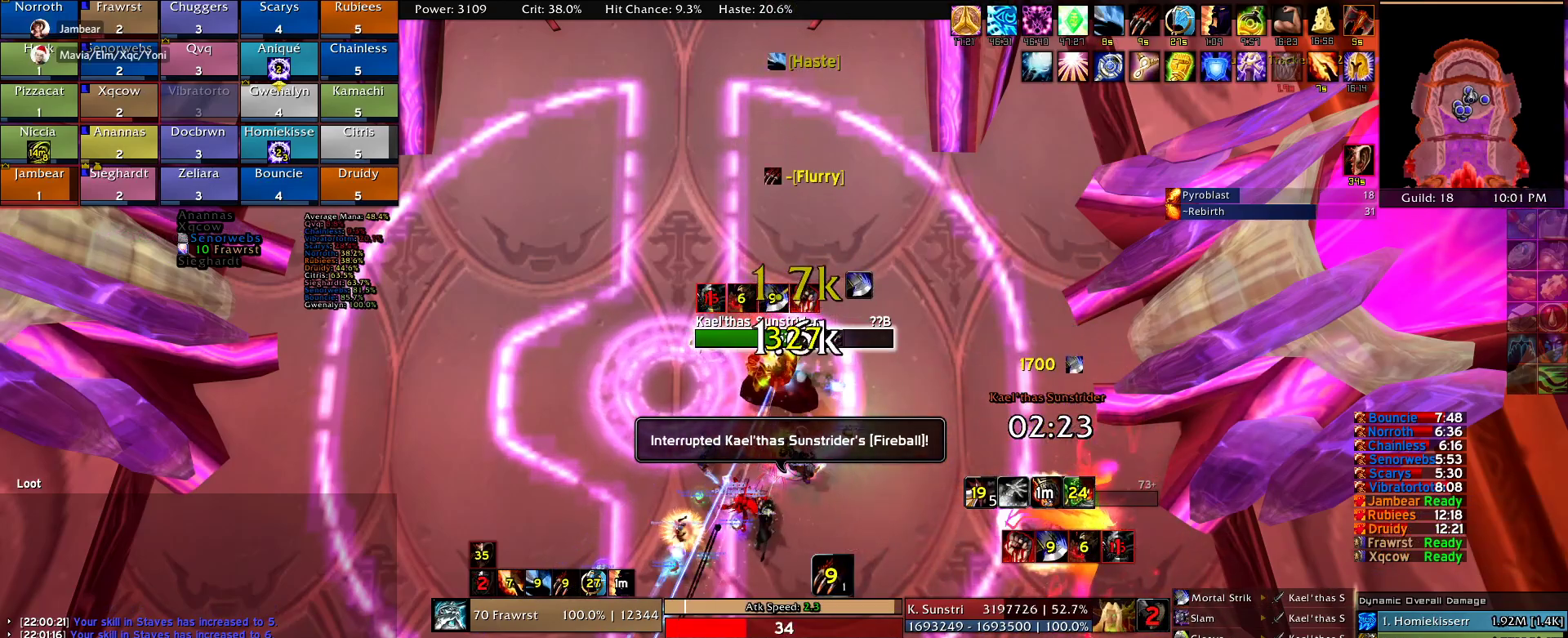
{"keys": ["2"], "mouse": [], "events": [[34, "r", "up"], [500, "2", "down"]]}
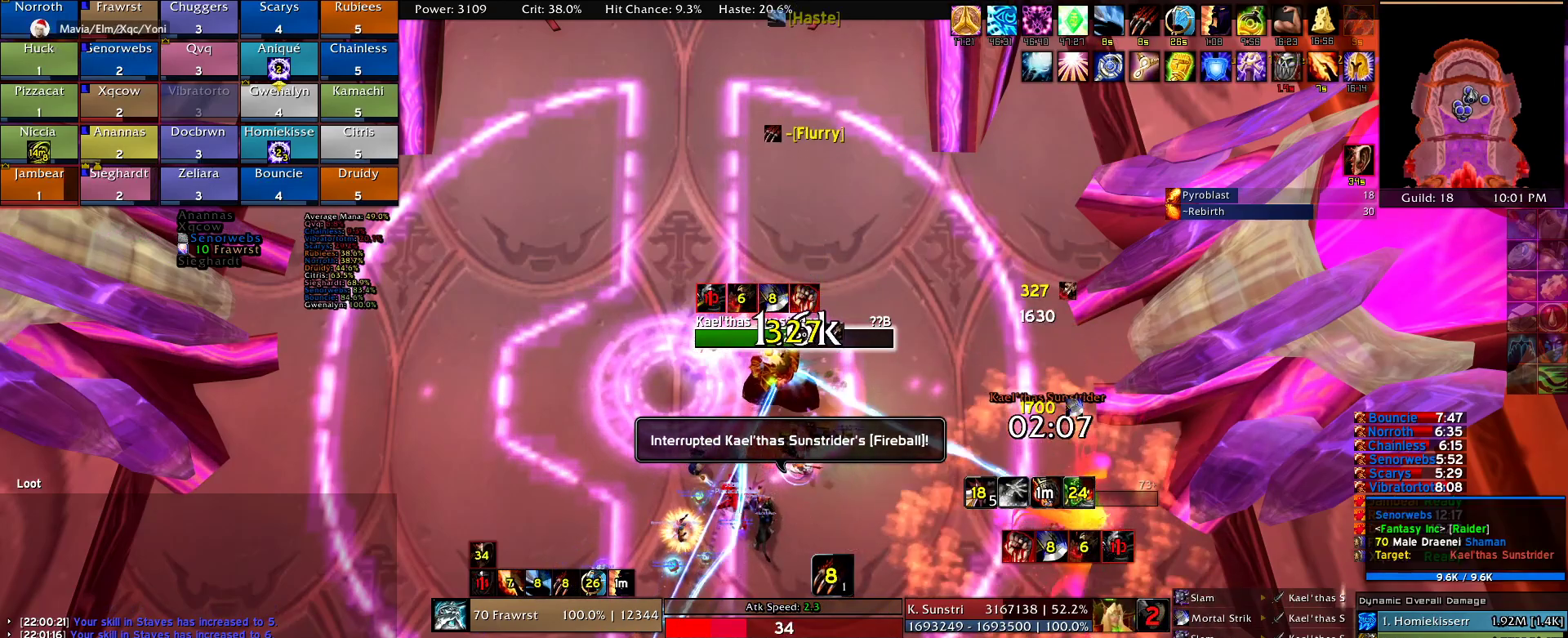
{"keys": ["2"], "mouse": [], "events": [[134, "2", "up"], [234, "2", "down"], [334, "2", "up"], [417, "2", "down"]]}
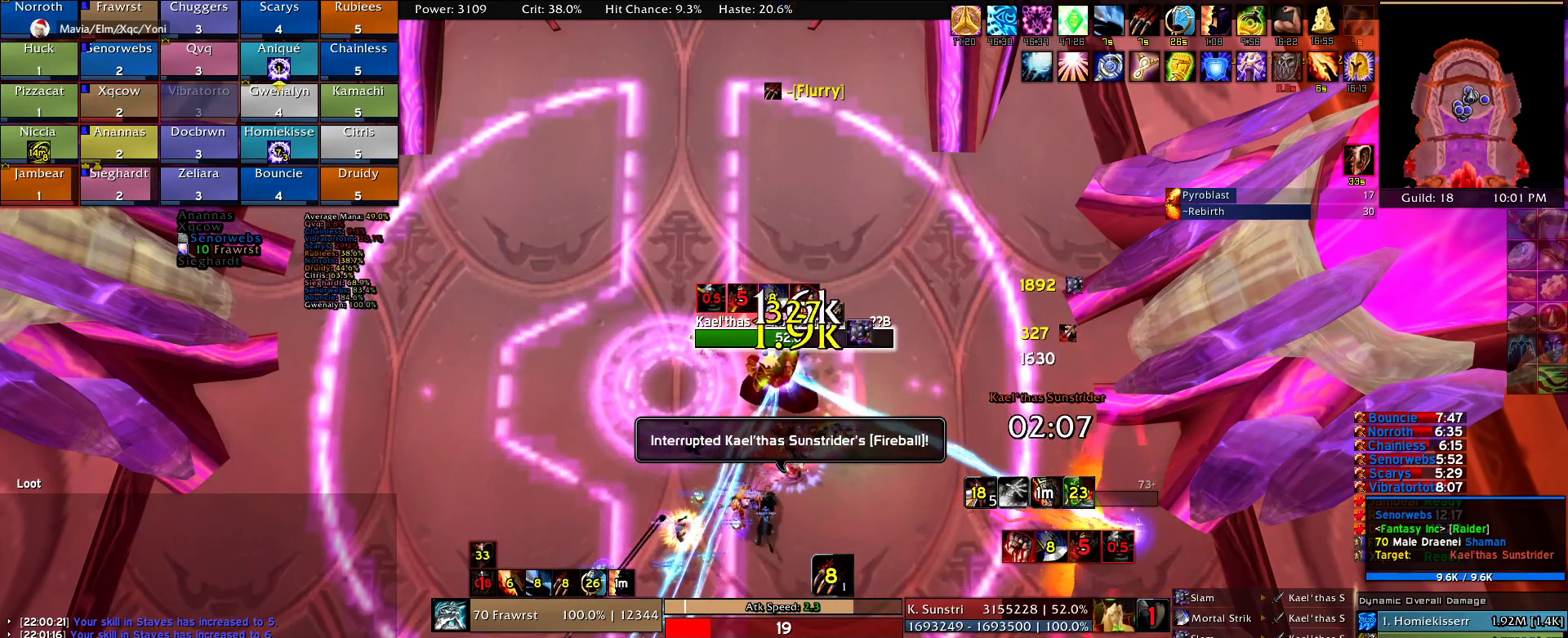
{"keys": ["2"], "mouse": [], "events": [[17, "2", "up"], [117, "2", "down"], [200, "2", "up"], [300, "2", "down"], [384, "2", "up"], [484, "2", "down"]]}
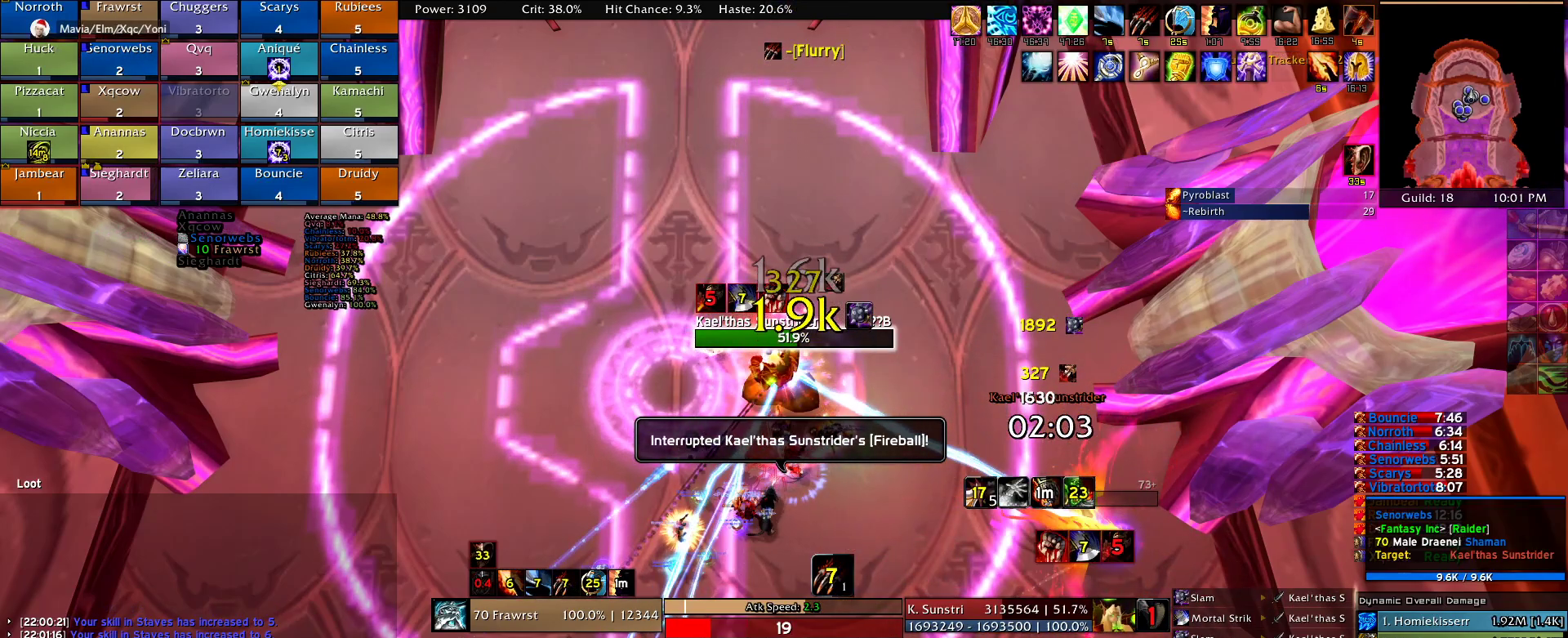
{"keys": ["2"], "mouse": [], "events": [[84, "2", "up"], [134, "2", "down"], [267, "2", "up"], [317, "2", "down"], [450, "2", "up"], [500, "2", "down"]]}
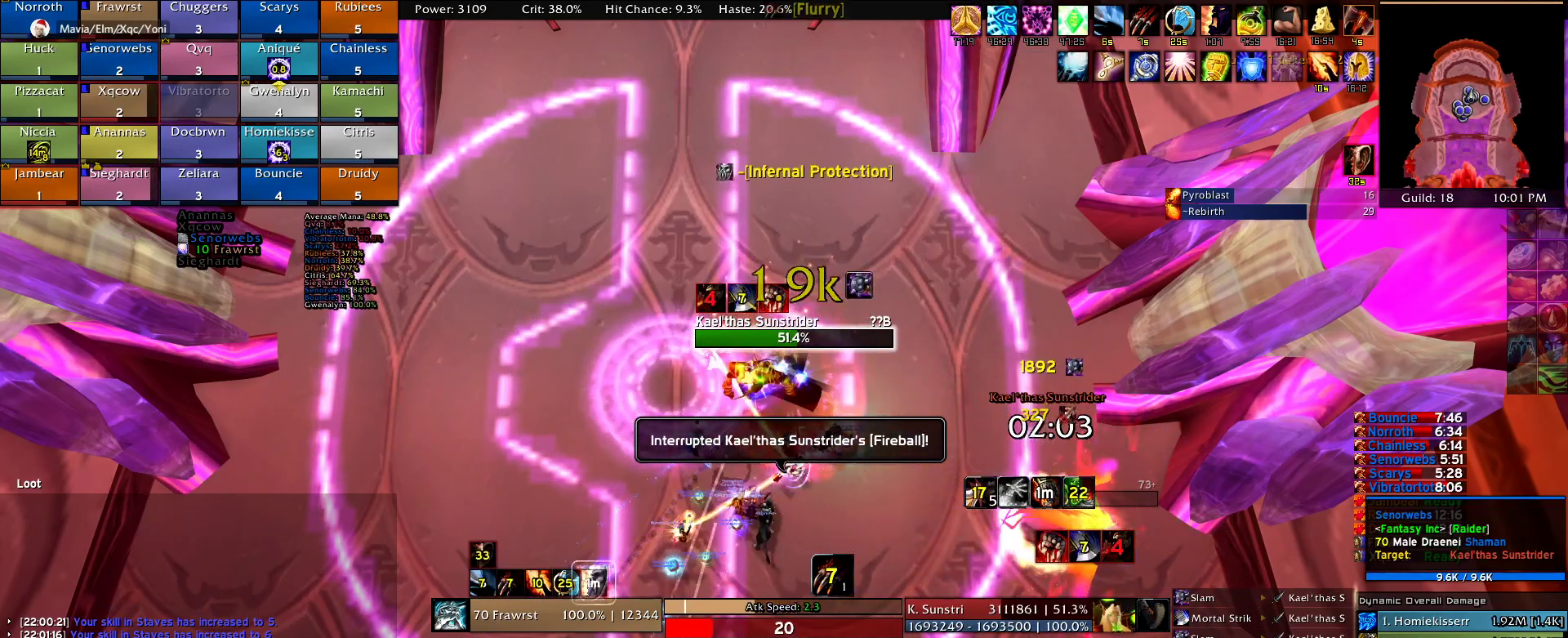
{"keys": [], "mouse": [], "events": [[134, "2", "up"]]}
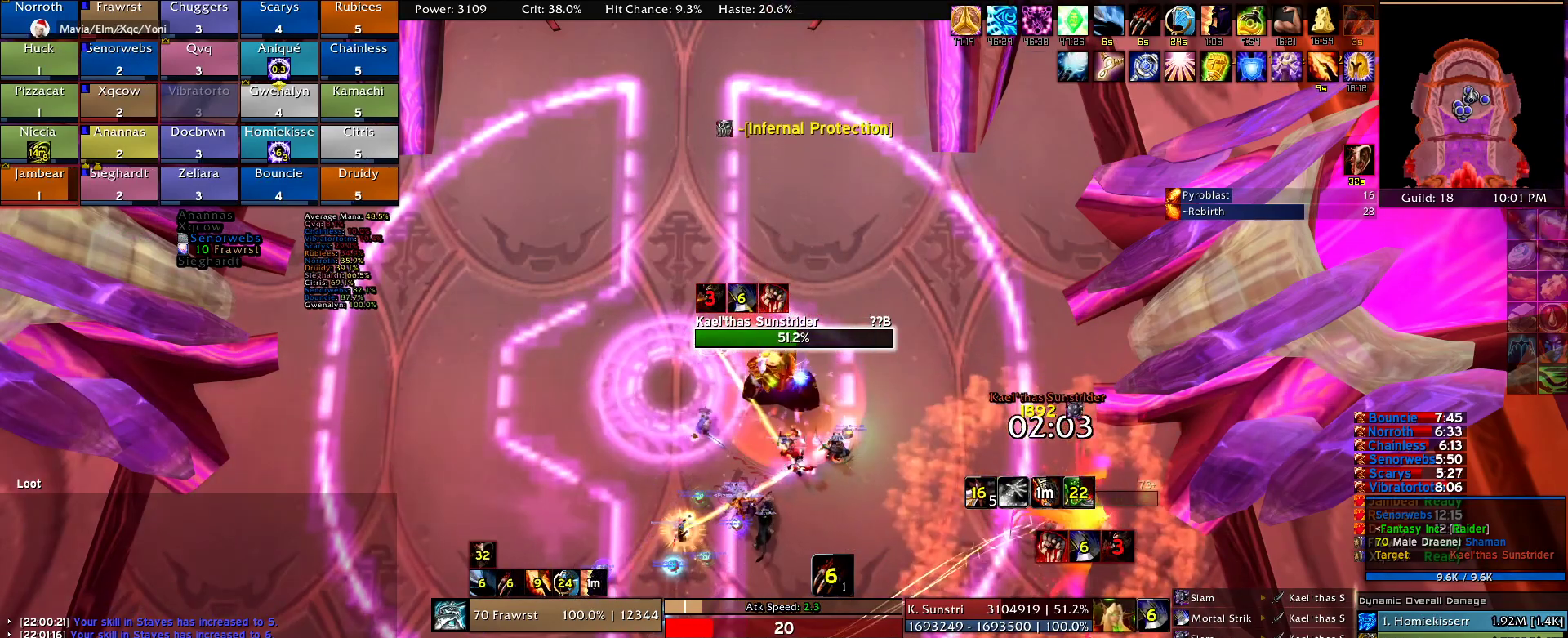
{"keys": [], "mouse": [], "events": [[384, "r", "down"], [484, "r", "up"]]}
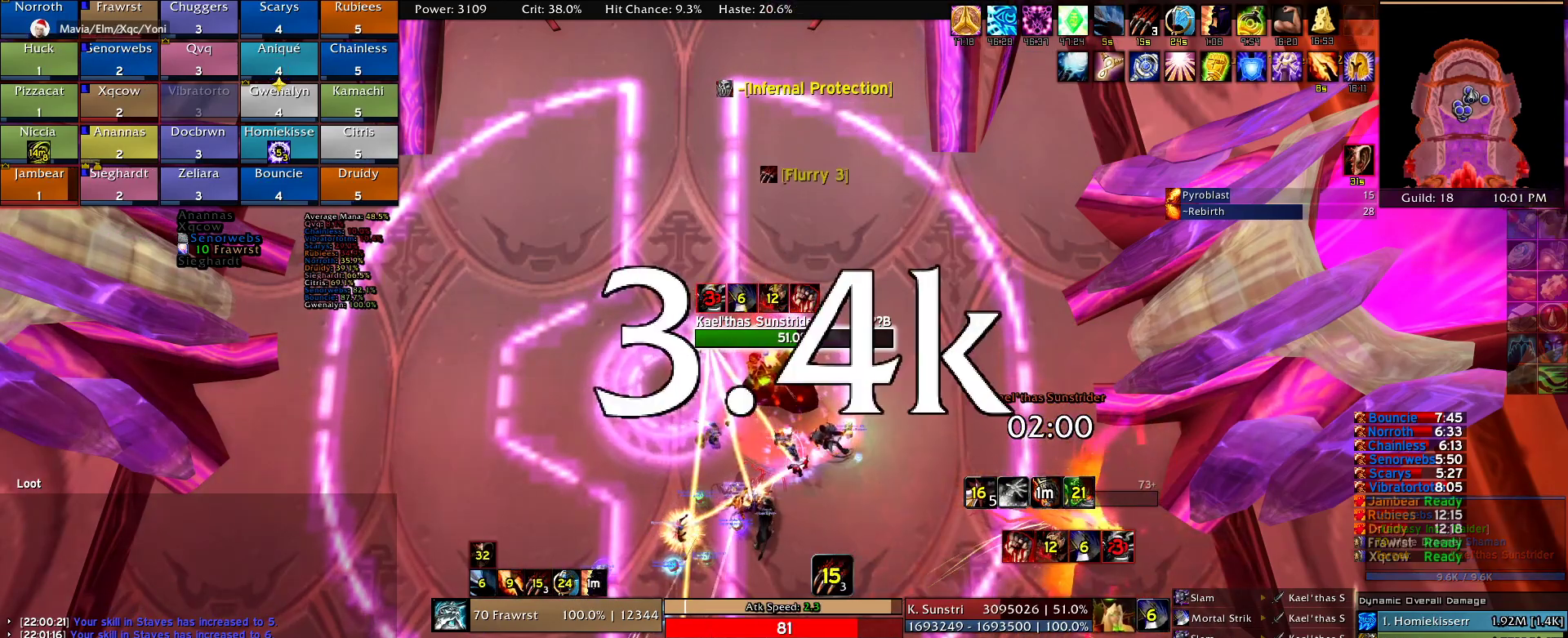
{"keys": [], "mouse": [], "events": [[400, "2", "down"], [500, "2", "up"]]}
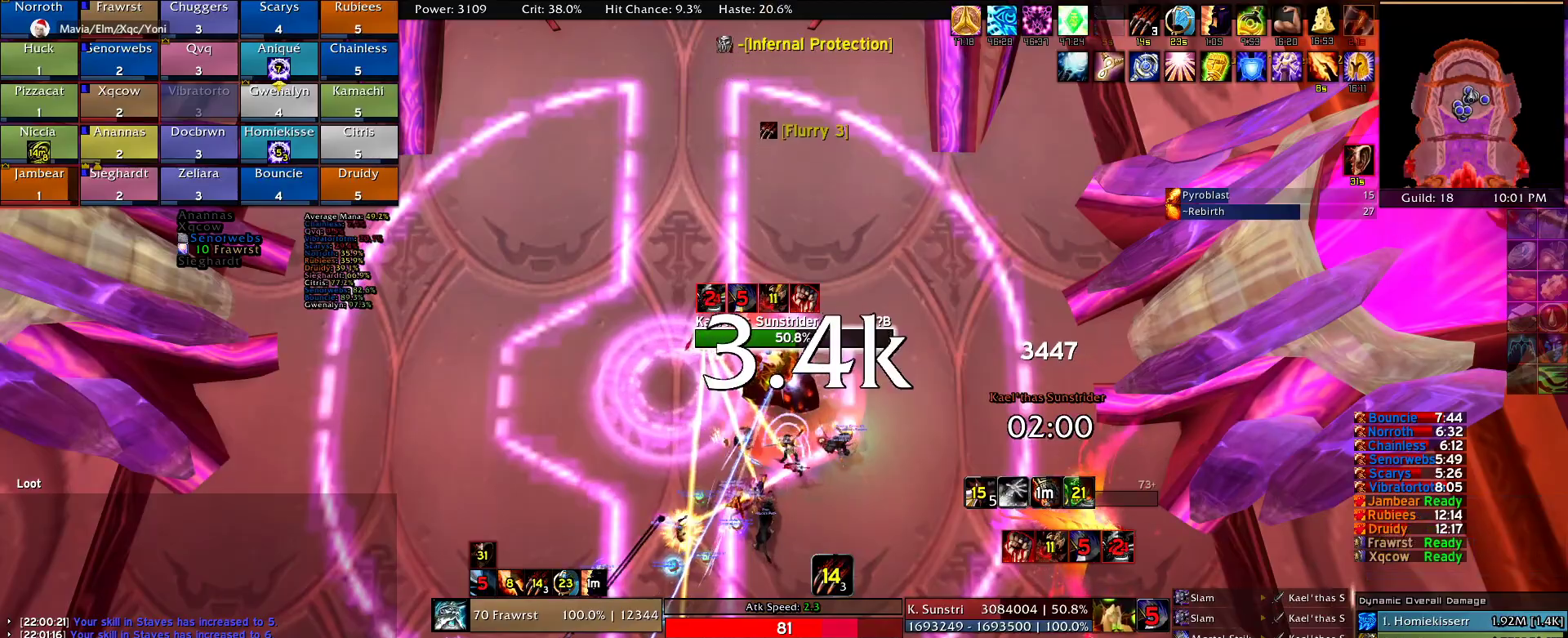
{"keys": ["2"], "mouse": [], "events": [[100, "2", "down"], [184, "2", "up"], [284, "2", "down"], [334, "2", "up"], [417, "2", "down"]]}
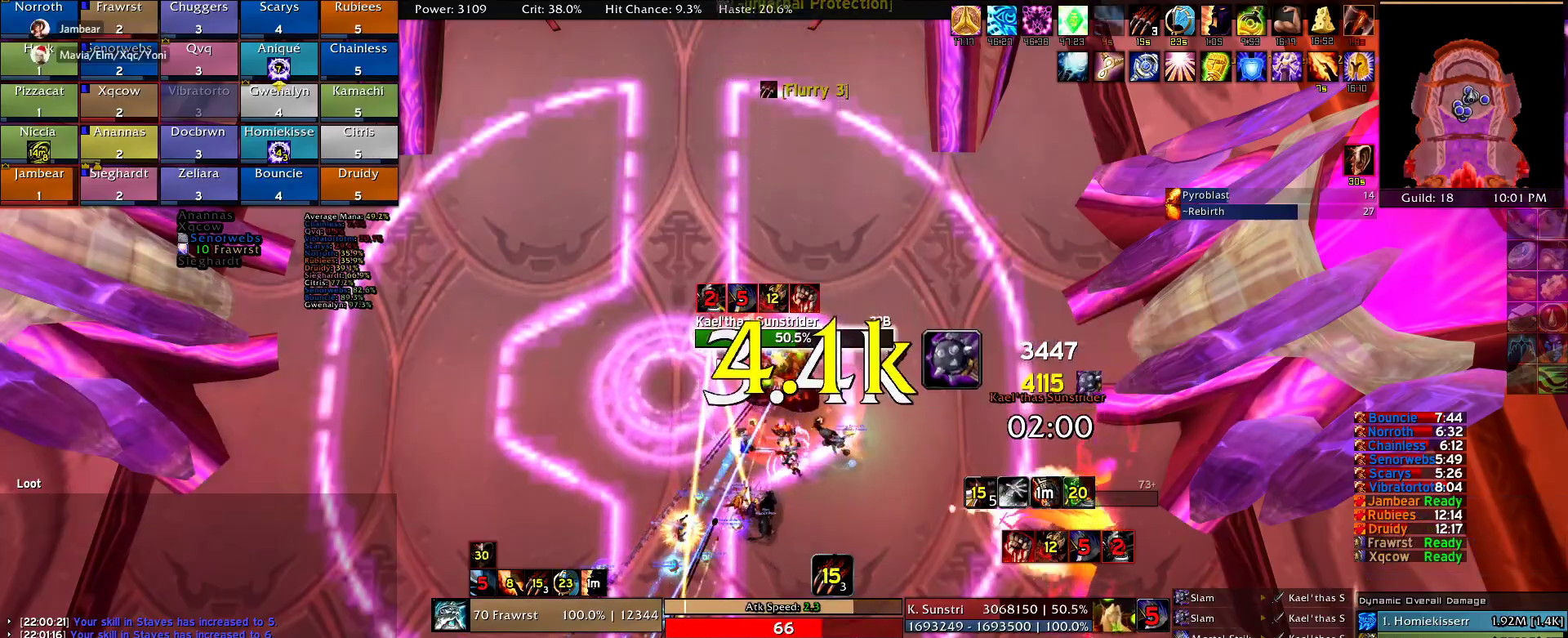
{"keys": ["2"], "mouse": [], "events": [[17, "2", "up"], [100, "2", "down"], [200, "2", "up"], [250, "2", "down"], [334, "2", "up"], [434, "2", "down"]]}
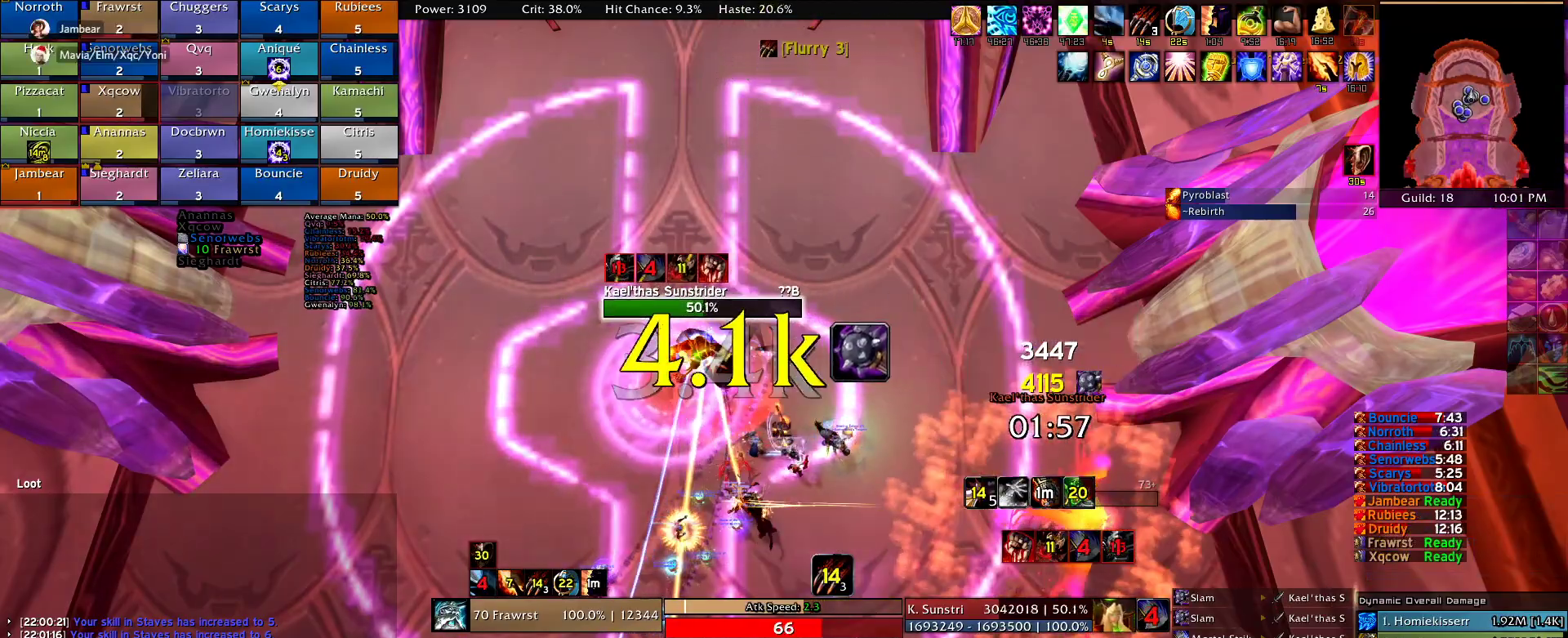
{"keys": ["w"], "mouse": ["right"], "events": [[34, "2", "up"], [34, "mouse_right", "down"], [84, "2", "down"], [117, "mouse_right", "up"], [217, "2", "up"], [217, "mouse_right", "down"], [267, "2", "down"], [267, "w", "down"], [317, "2", "up"], [367, "2", "down"], [500, "2", "up"]]}
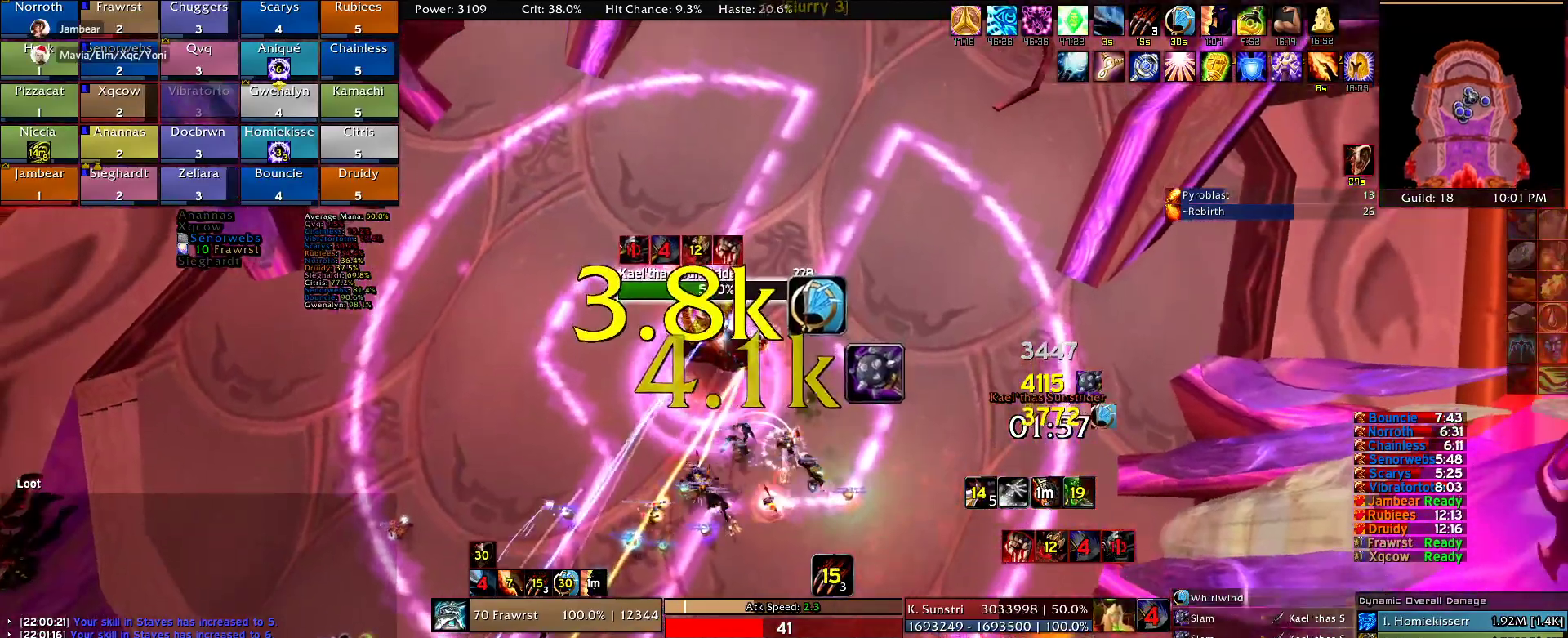
{"keys": ["a"], "mouse": ["right"], "events": [[184, "w", "up"], [284, "a", "down"]]}